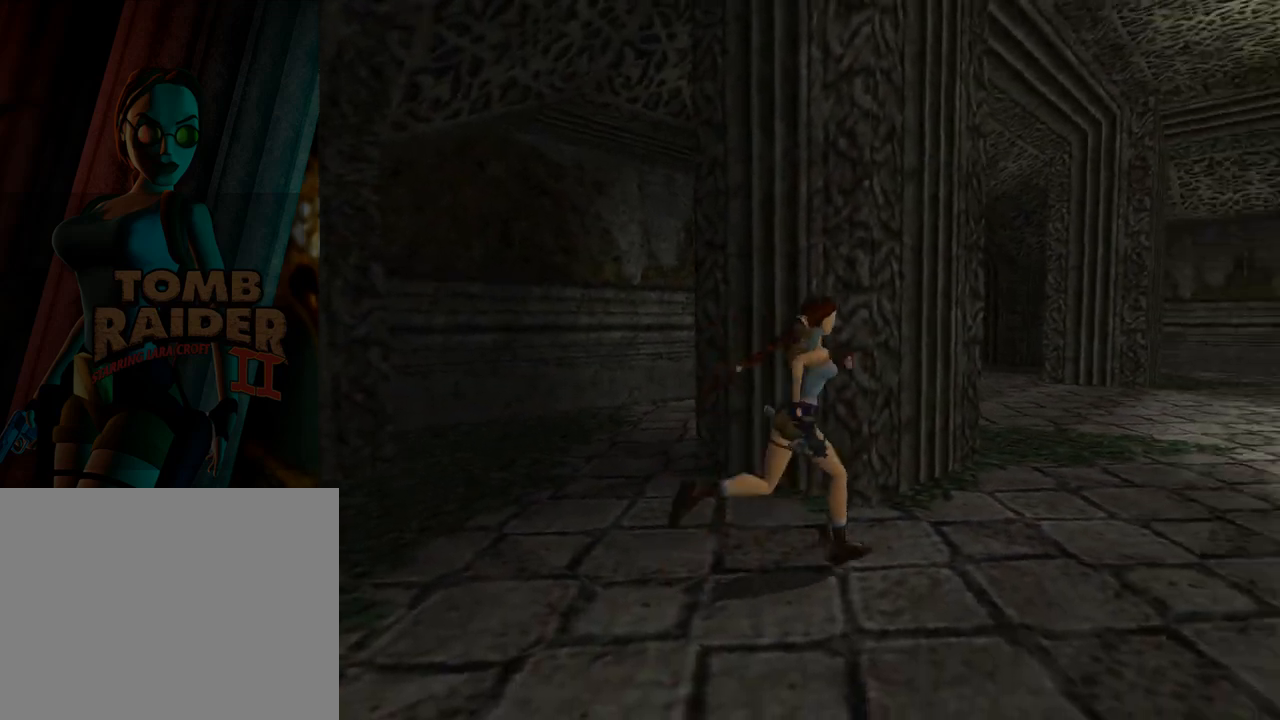
Gameplay with a controller (PlayStation layout); each line is a JSON object with the inputs held at the frame after it. "events" lists button and stick changes between this image and that frame as [ms after this image, input, new state], when the widget could be followed in between. Not read: L2 R2 right_stick.
{"buttons": ["DPAD_UP", "DPAD_LEFT"], "left_stick": "center", "events": [[133, "DPAD_RIGHT", "up"], [233, "DPAD_LEFT", "down"]]}
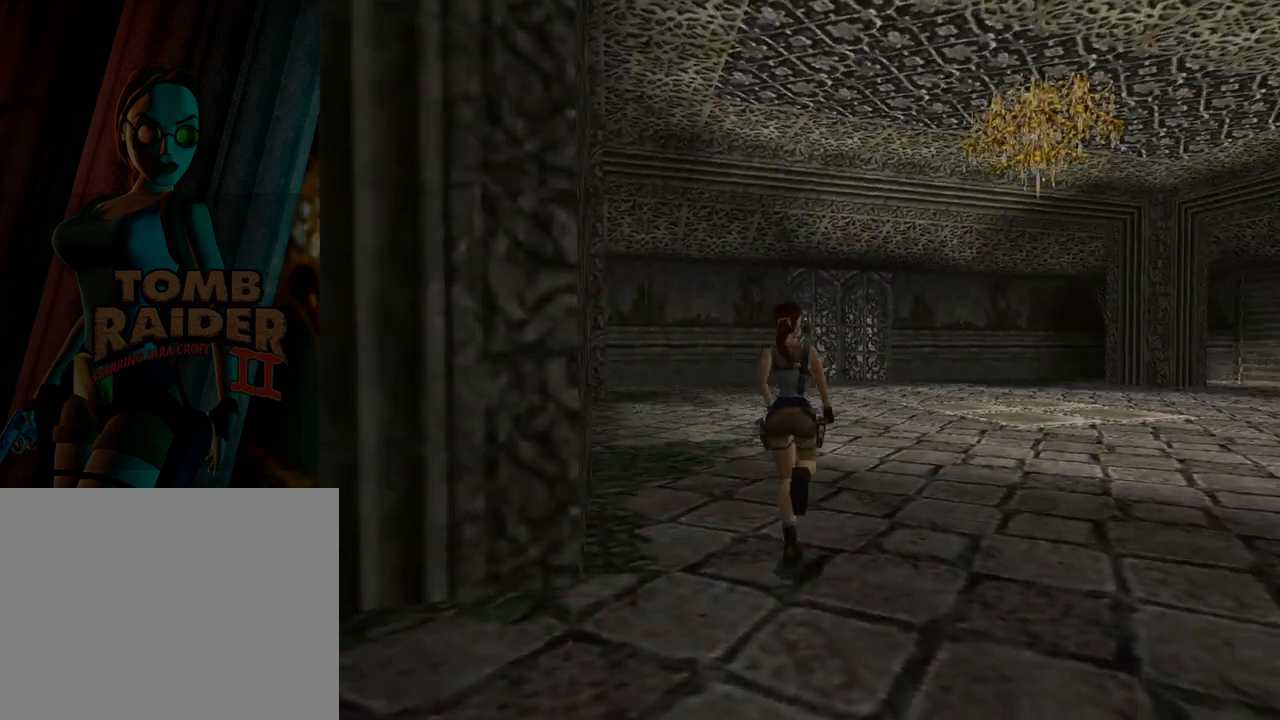
{"buttons": ["DPAD_UP"], "left_stick": "center", "events": [[433, "DPAD_LEFT", "up"]]}
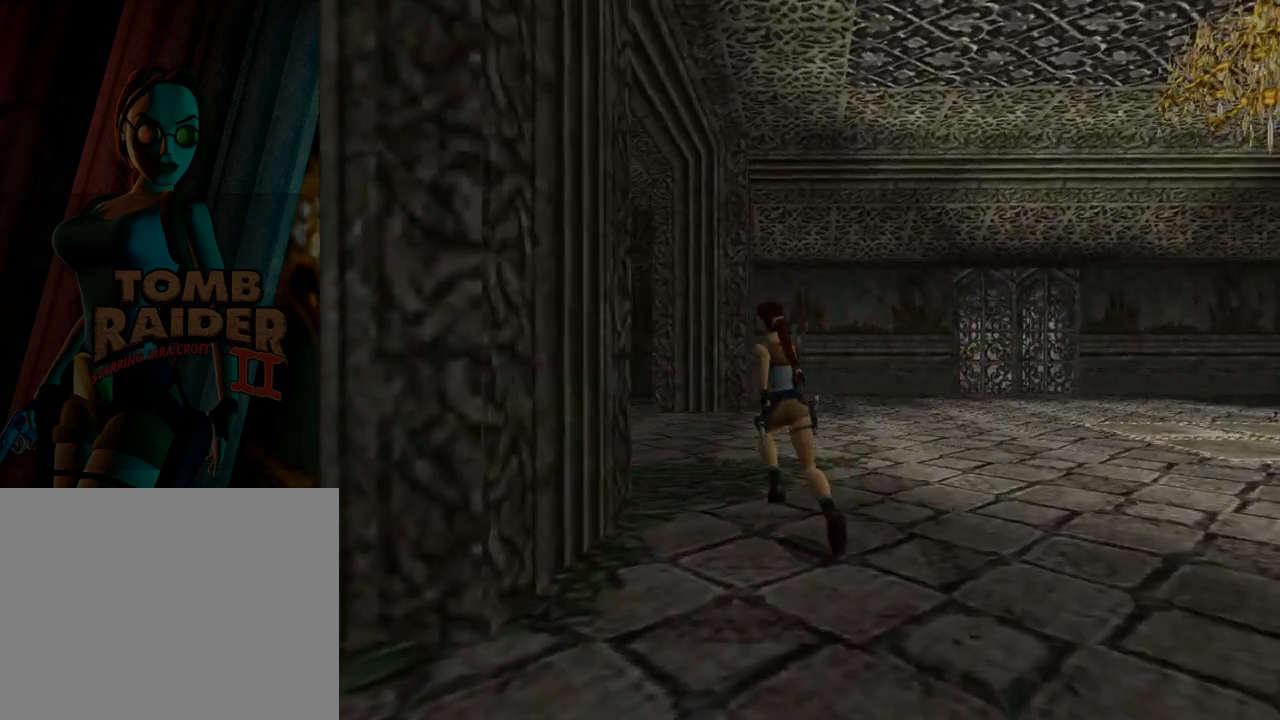
{"buttons": ["DPAD_UP", "DPAD_LEFT"], "left_stick": "center", "events": [[333, "DPAD_LEFT", "down"]]}
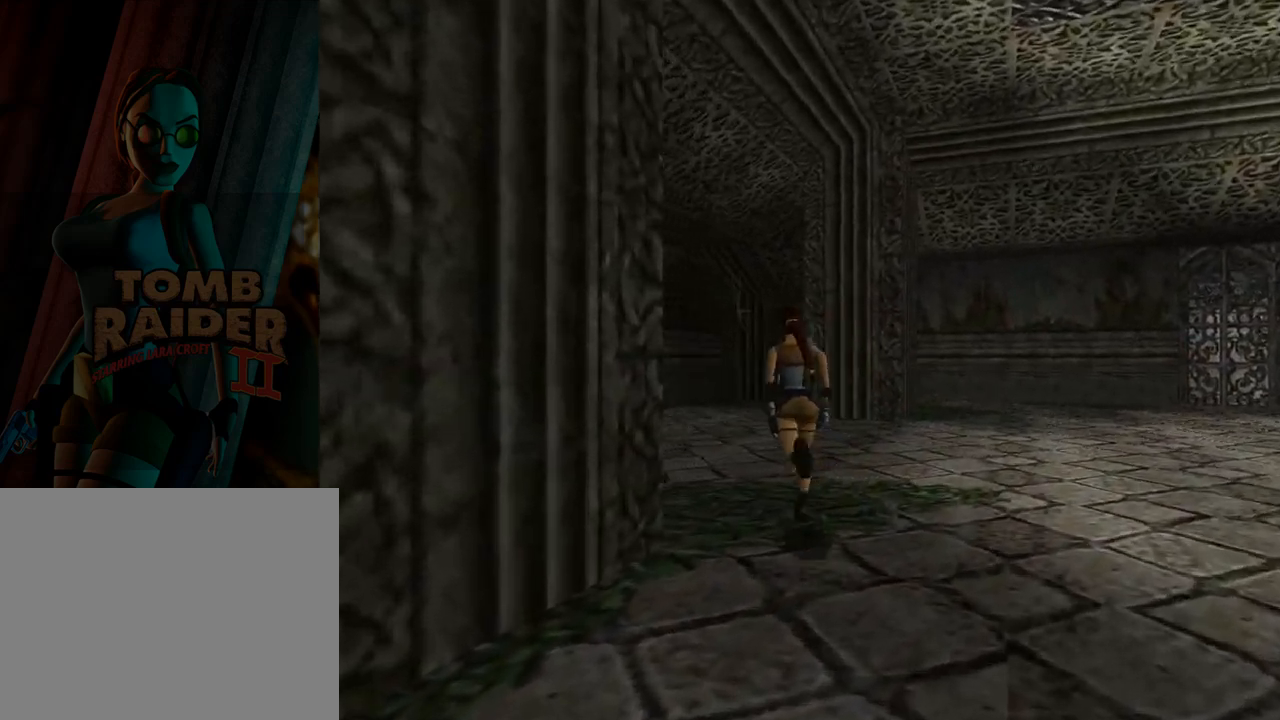
{"buttons": ["DPAD_UP", "DPAD_LEFT"], "left_stick": "center", "events": []}
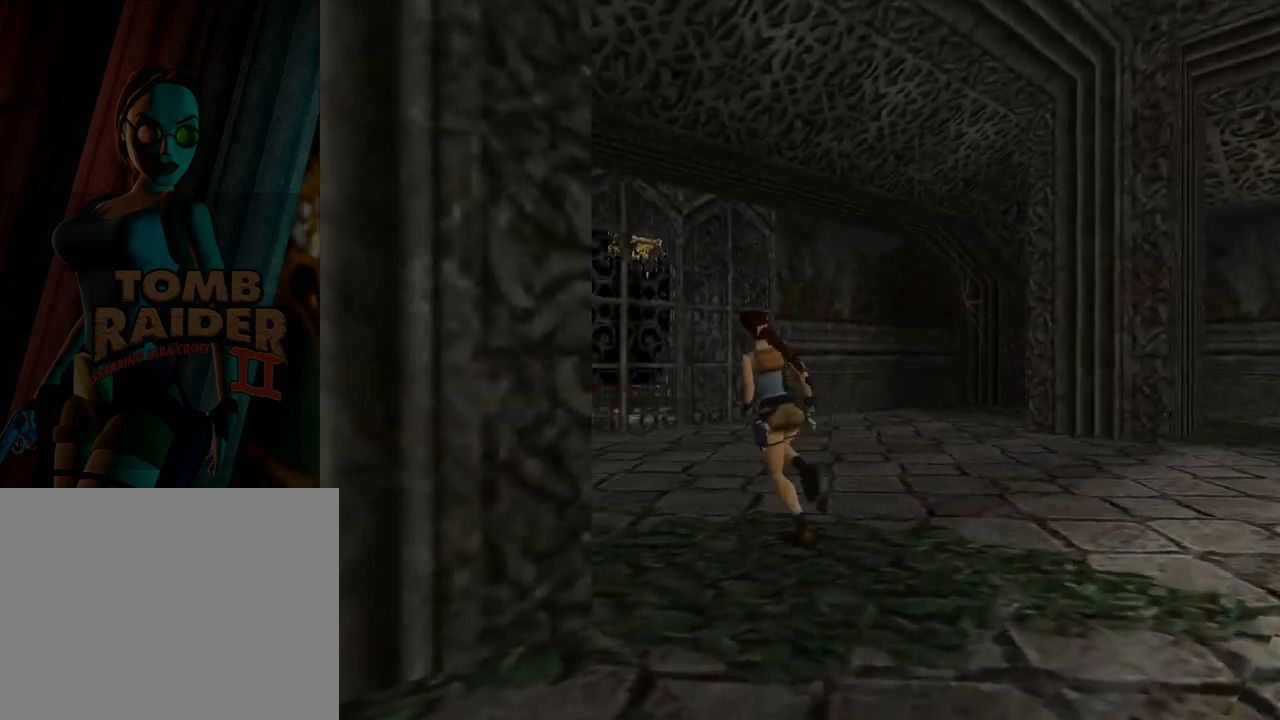
{"buttons": ["DPAD_UP", "DPAD_LEFT"], "left_stick": "center", "events": [[133, "DPAD_LEFT", "up"], [367, "DPAD_LEFT", "down"]]}
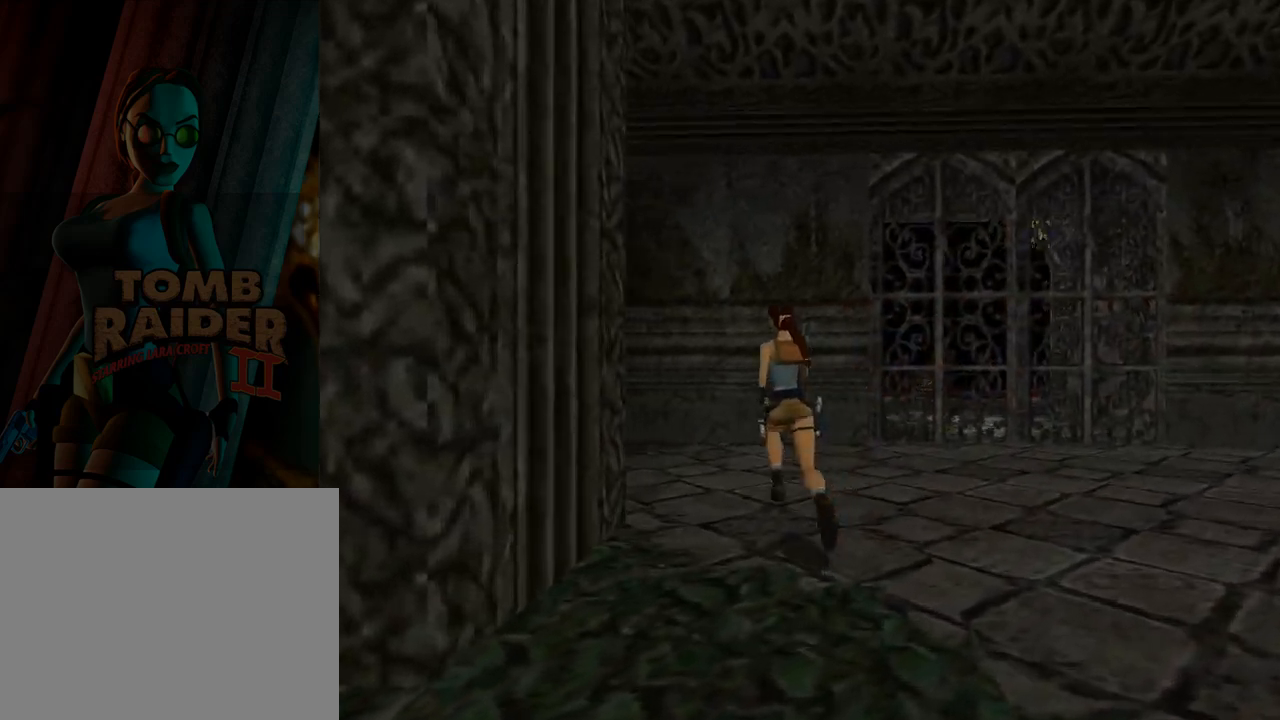
{"buttons": ["DPAD_LEFT"], "left_stick": "center", "events": [[333, "DPAD_UP", "up"]]}
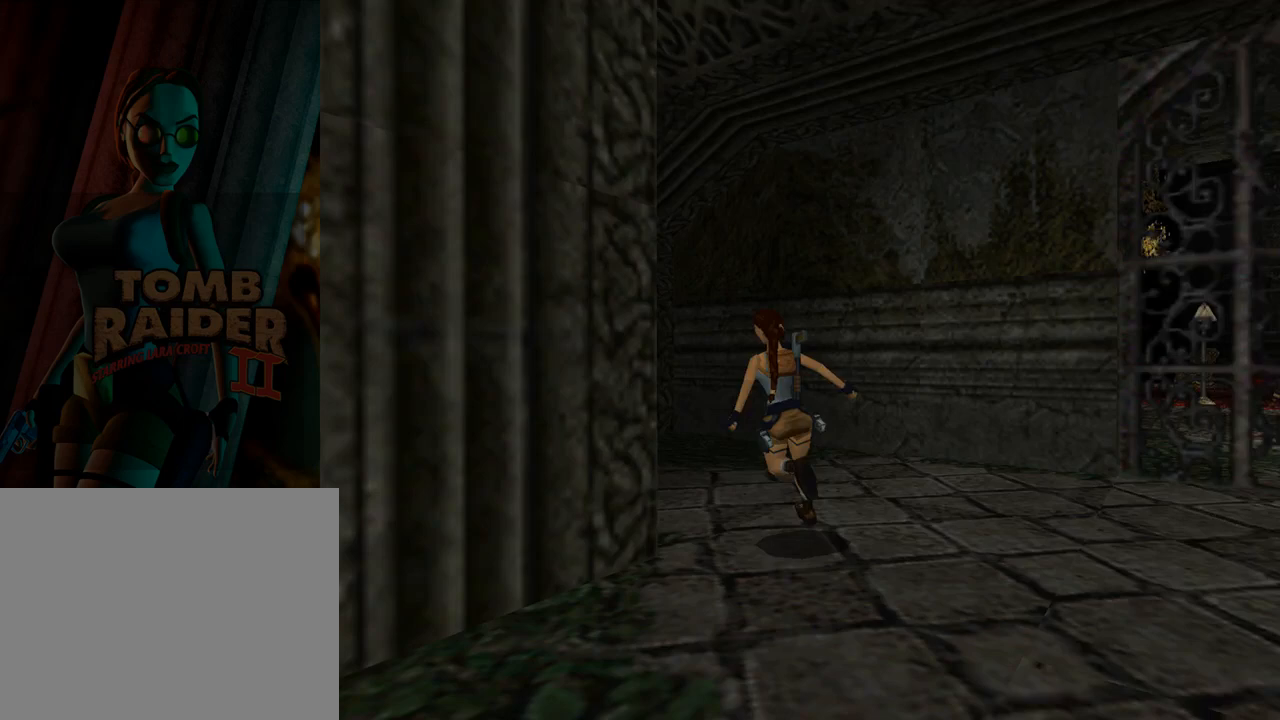
{"buttons": ["DPAD_LEFT"], "left_stick": "center", "events": []}
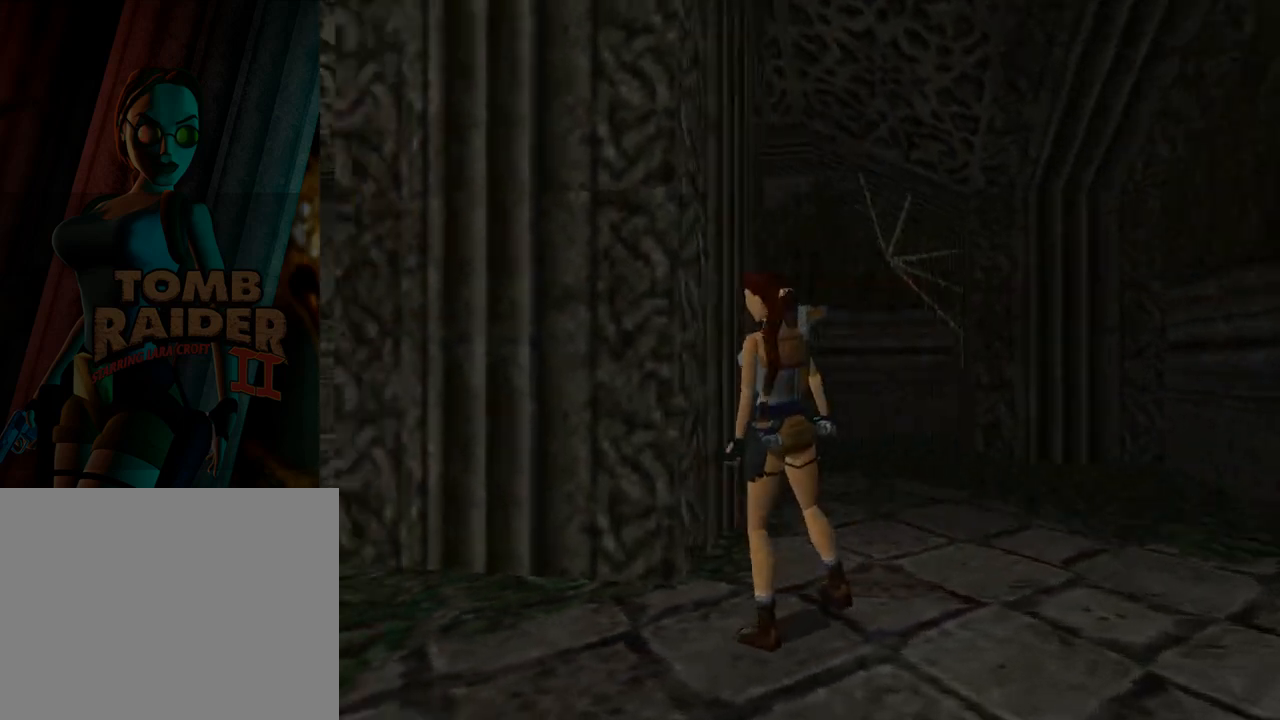
{"buttons": [], "left_stick": "center", "events": [[233, "DPAD_LEFT", "up"]]}
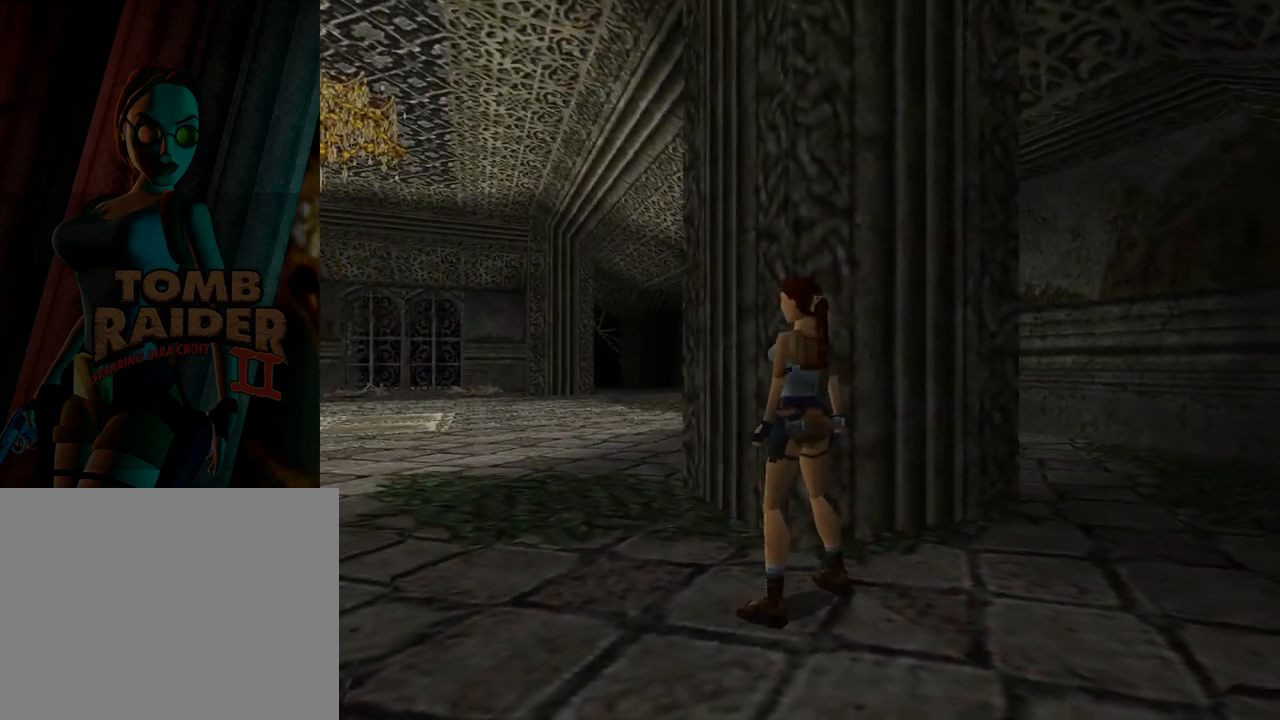
{"buttons": ["L1", "DPAD_DOWN"], "left_stick": "center", "events": [[233, "L1", "down"], [467, "DPAD_DOWN", "down"]]}
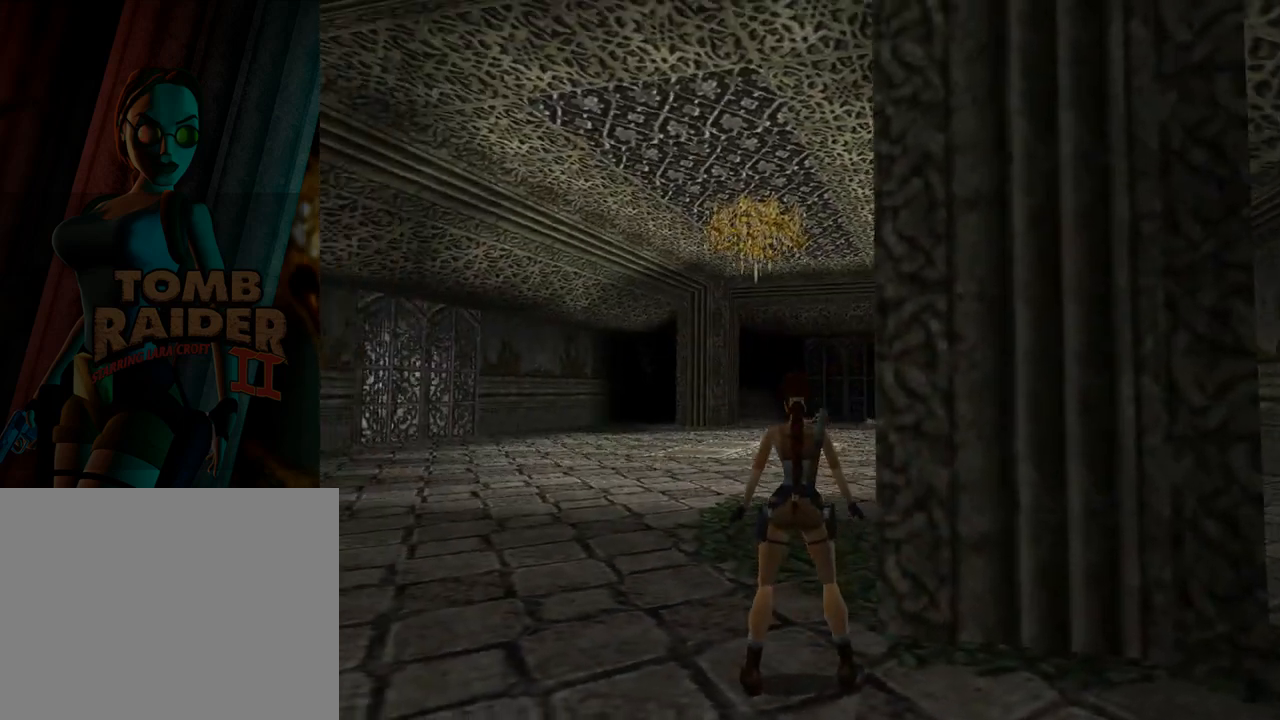
{"buttons": ["L1", "DPAD_DOWN"], "left_stick": "center", "events": []}
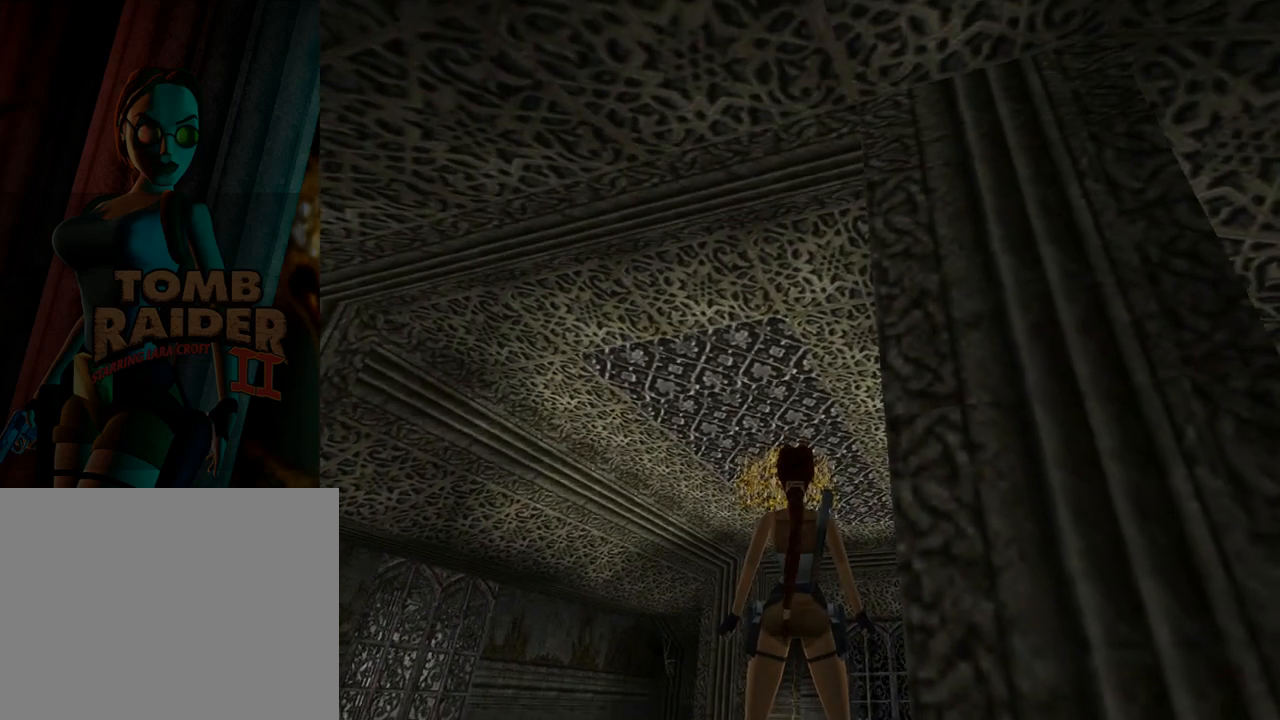
{"buttons": ["L1"], "left_stick": "center", "events": [[100, "DPAD_DOWN", "up"]]}
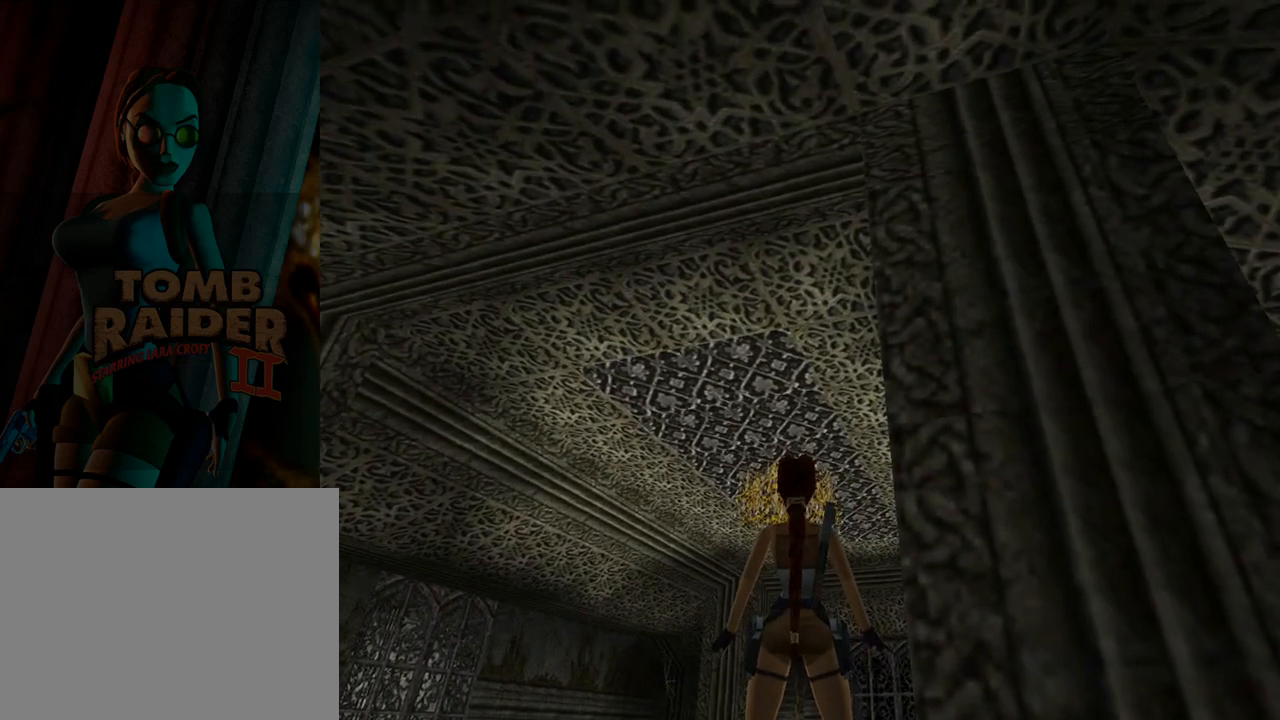
{"buttons": ["DPAD_UP", "DPAD_LEFT"], "left_stick": "center", "events": [[33, "DPAD_LEFT", "down"], [33, "L1", "up"], [467, "DPAD_UP", "down"]]}
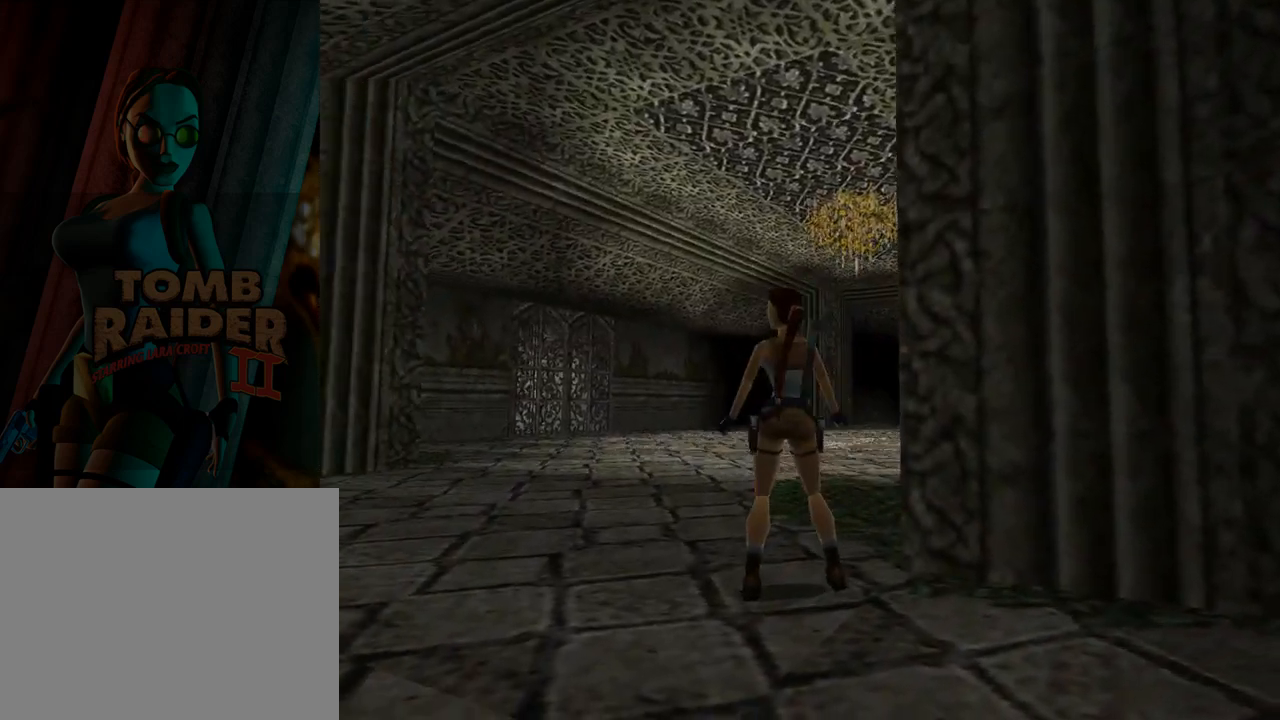
{"buttons": ["DPAD_UP"], "left_stick": "center", "events": [[267, "DPAD_LEFT", "up"]]}
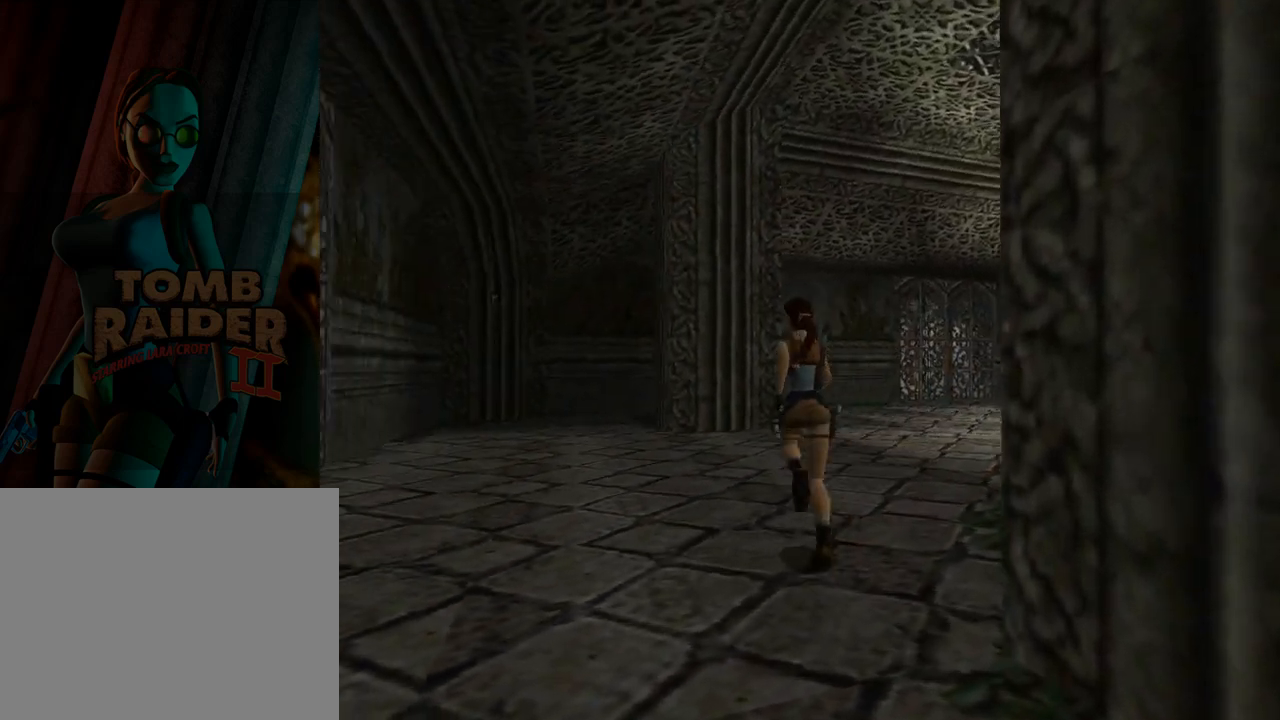
{"buttons": ["SQUARE", "DPAD_UP", "DPAD_LEFT"], "left_stick": "center", "events": [[300, "SQUARE", "down"], [500, "DPAD_LEFT", "down"]]}
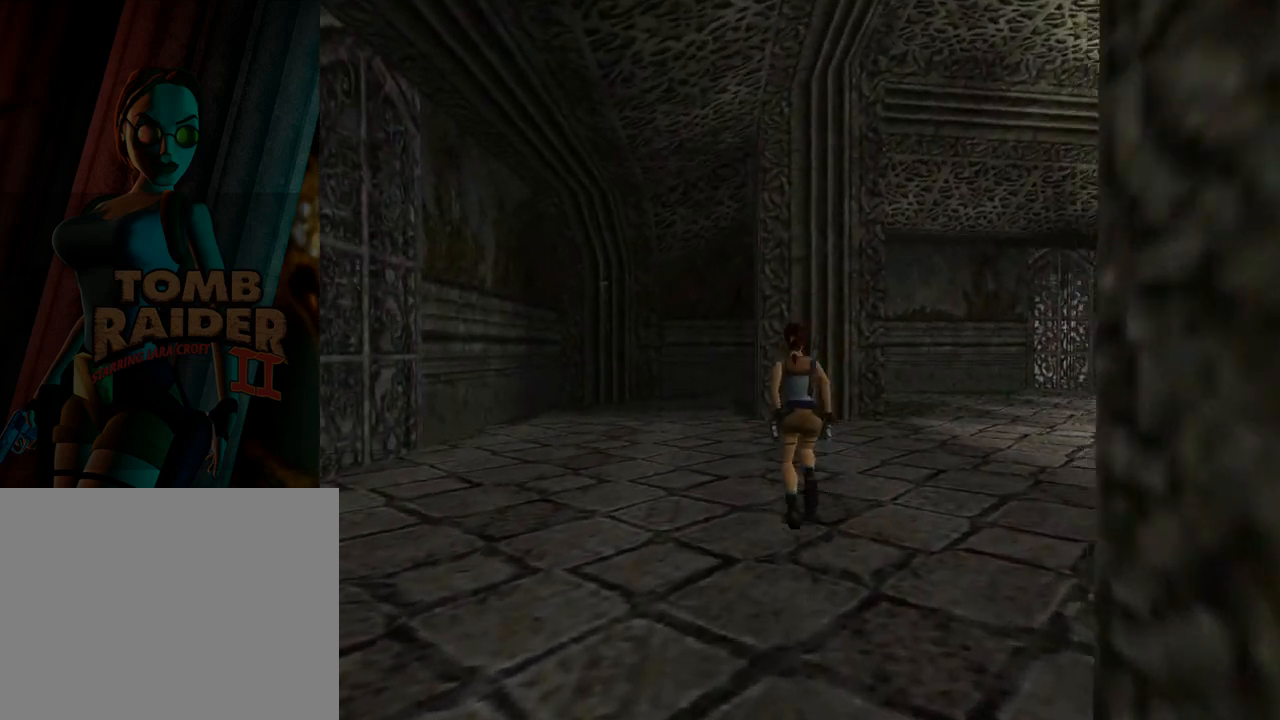
{"buttons": ["DPAD_UP"], "left_stick": "center", "events": [[167, "SQUARE", "up"], [433, "DPAD_LEFT", "up"]]}
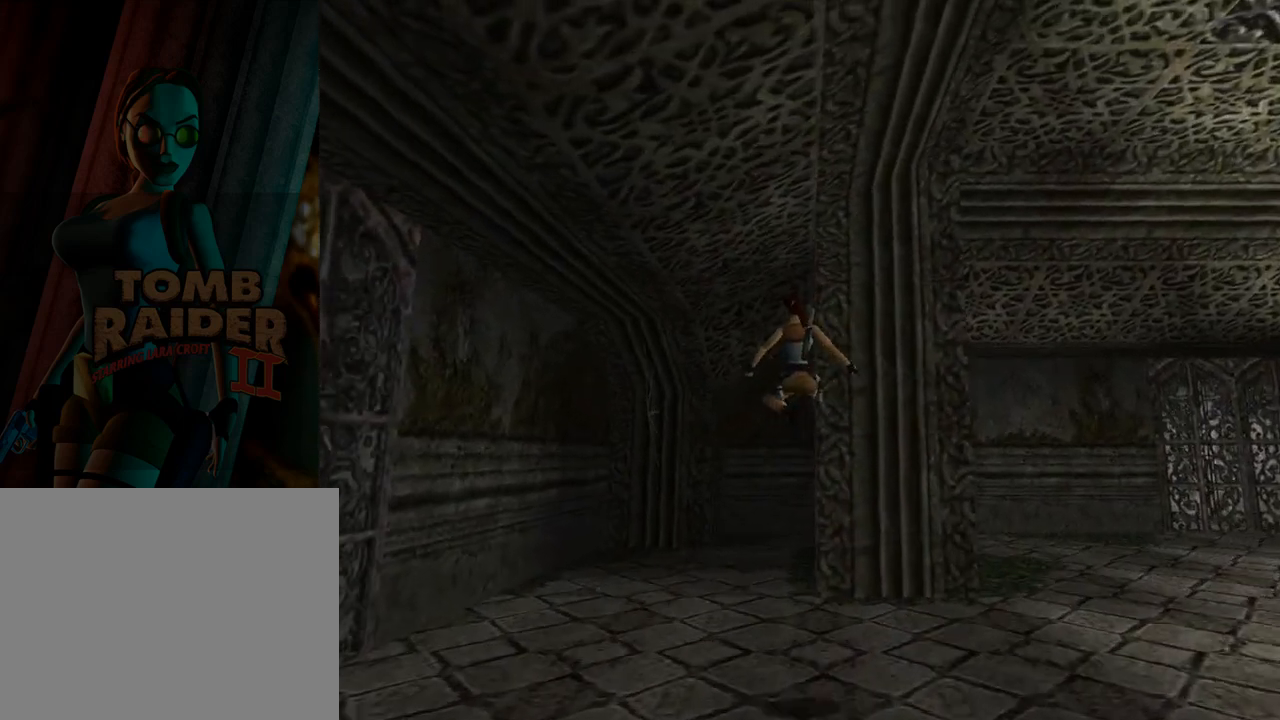
{"buttons": ["DPAD_UP"], "left_stick": "center", "events": [[200, "DPAD_LEFT", "down"], [433, "DPAD_LEFT", "up"]]}
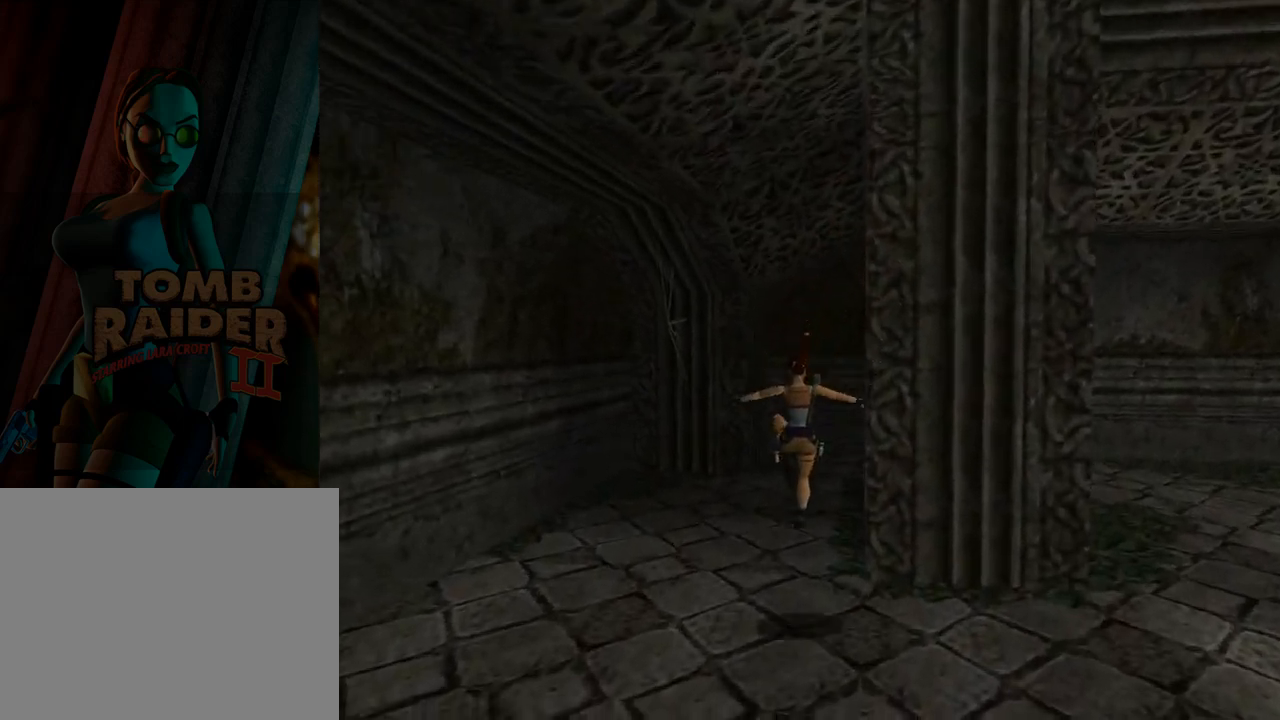
{"buttons": ["DPAD_UP"], "left_stick": "center", "events": [[133, "DPAD_RIGHT", "down"], [133, "R1", "down"], [300, "R1", "up"], [500, "DPAD_RIGHT", "up"]]}
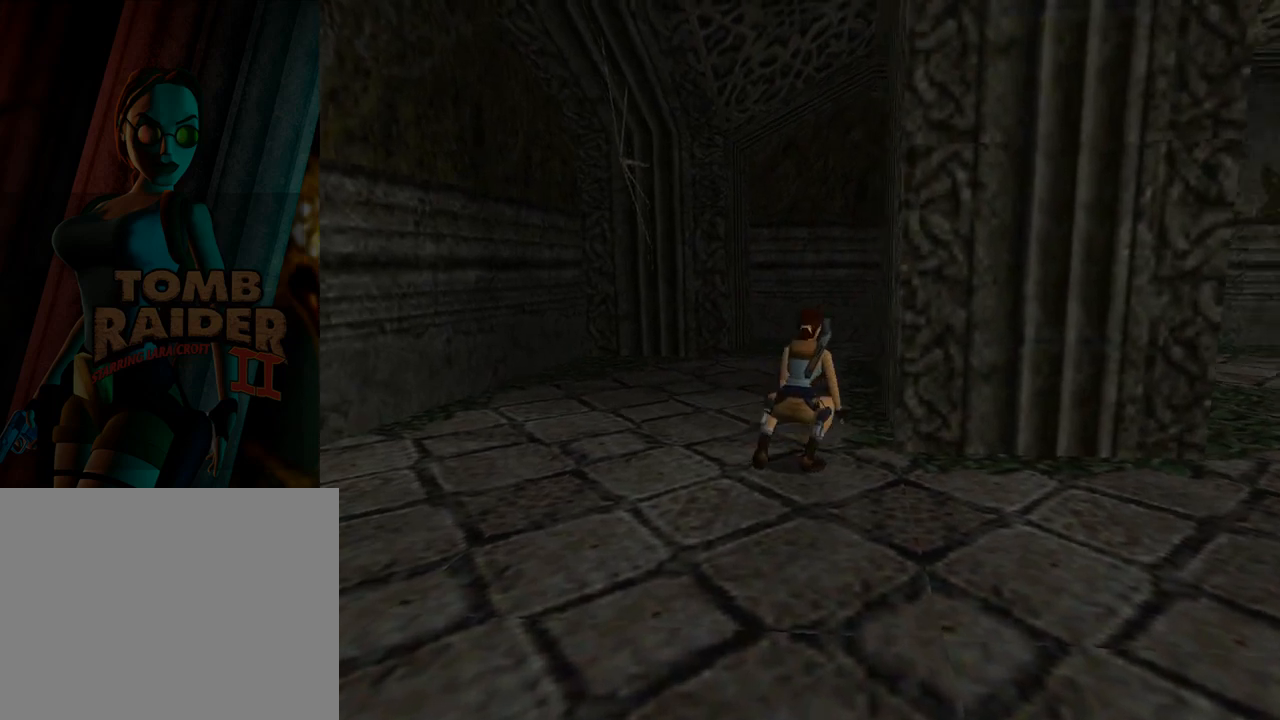
{"buttons": ["DPAD_UP", "DPAD_LEFT"], "left_stick": "center", "events": [[367, "DPAD_LEFT", "down"]]}
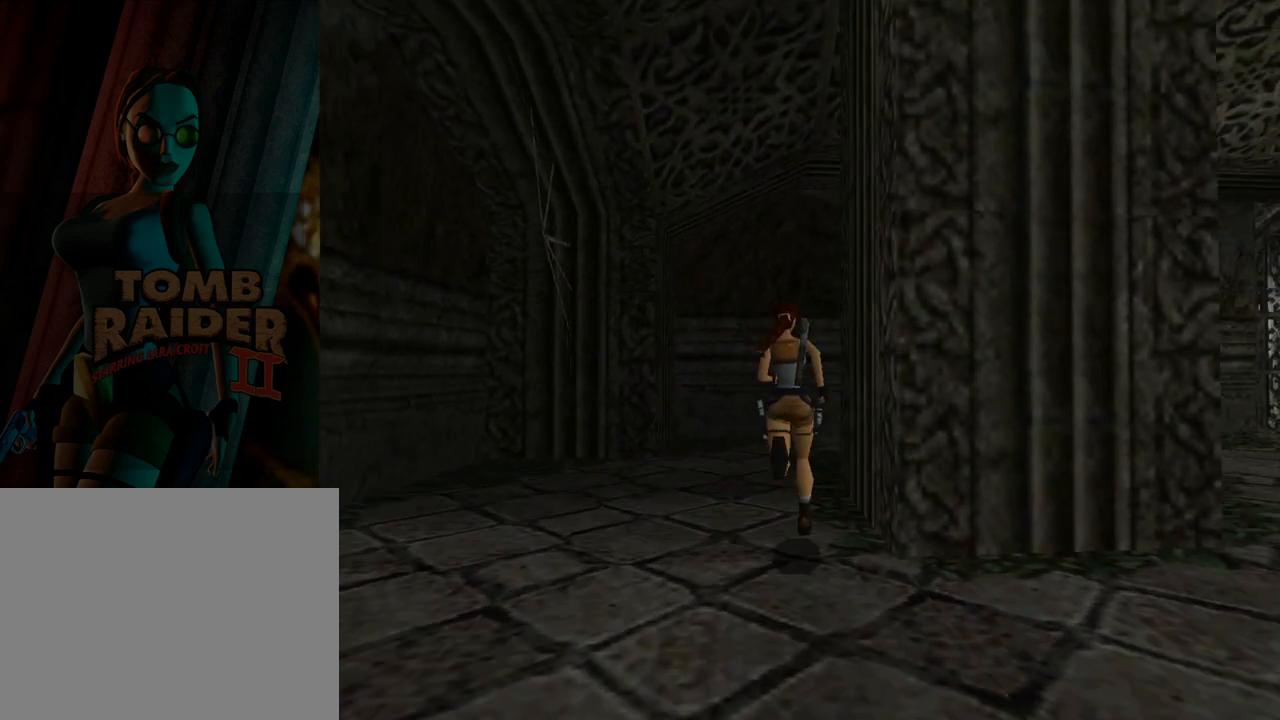
{"buttons": ["DPAD_UP", "DPAD_RIGHT"], "left_stick": "center", "events": [[67, "DPAD_LEFT", "up"], [467, "DPAD_RIGHT", "down"]]}
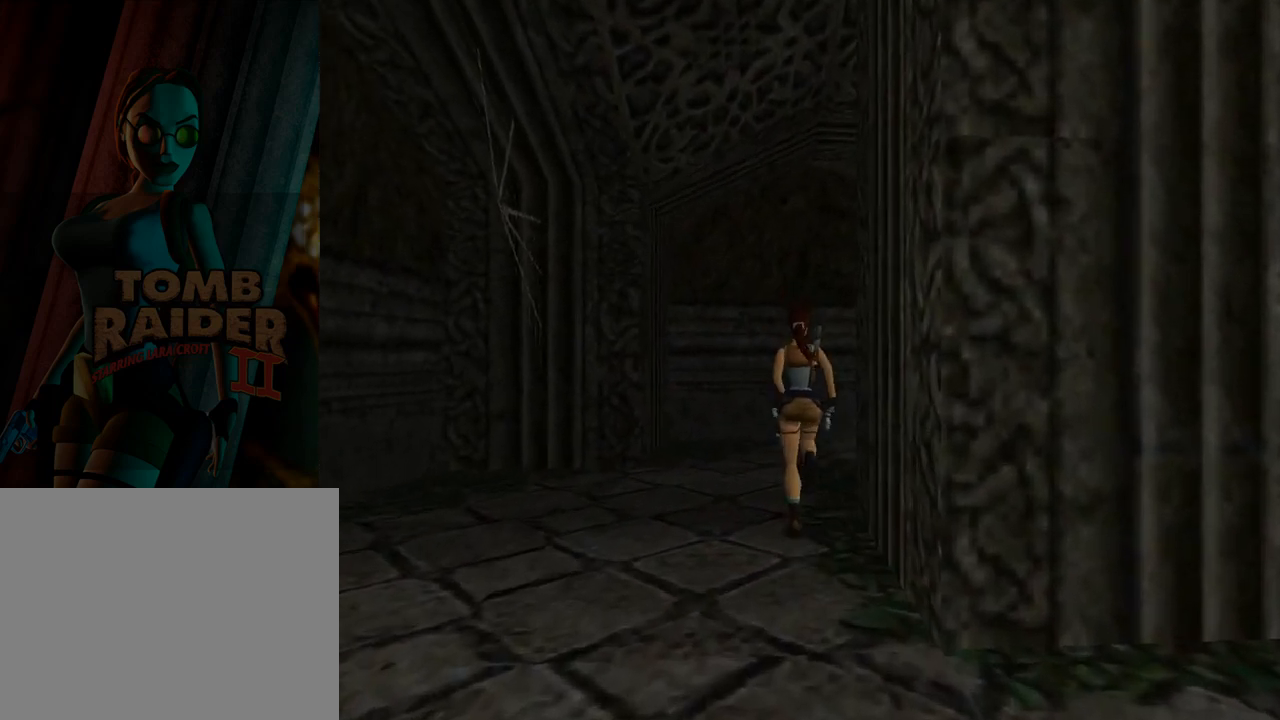
{"buttons": ["DPAD_UP", "DPAD_RIGHT"], "left_stick": "center", "events": []}
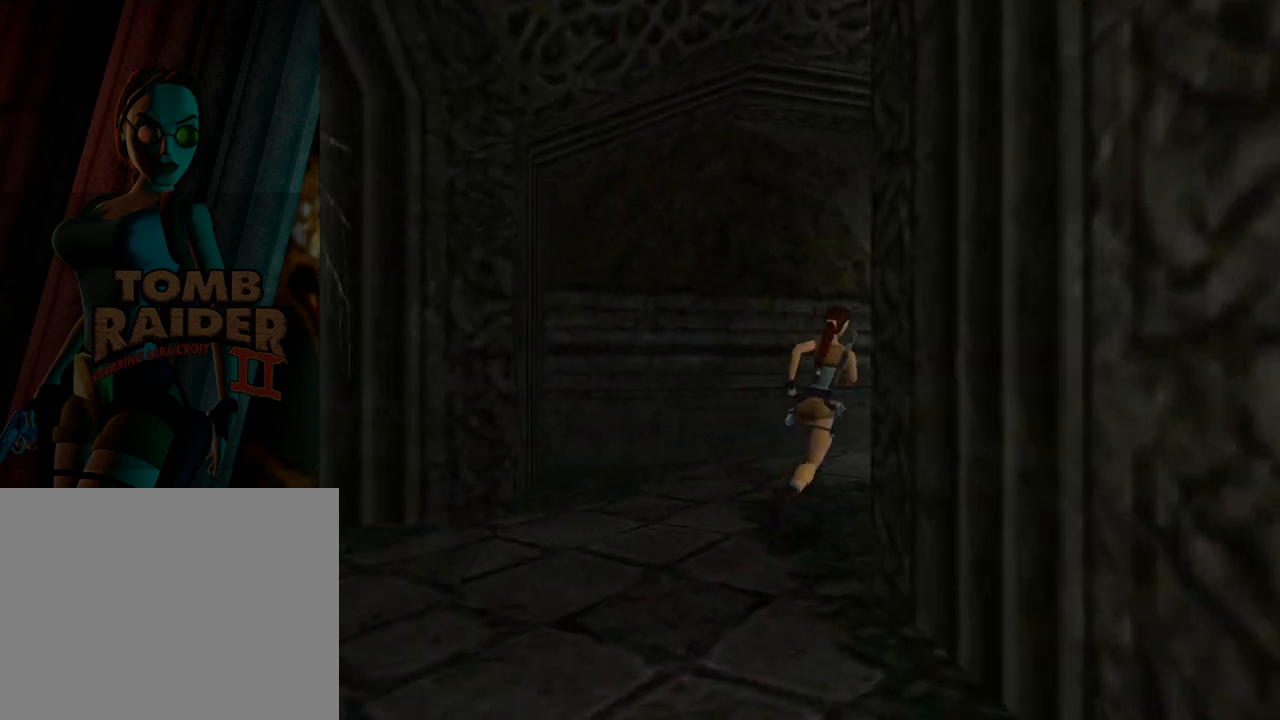
{"buttons": ["L1", "DPAD_UP", "DPAD_RIGHT"], "left_stick": "center", "events": [[433, "L1", "down"]]}
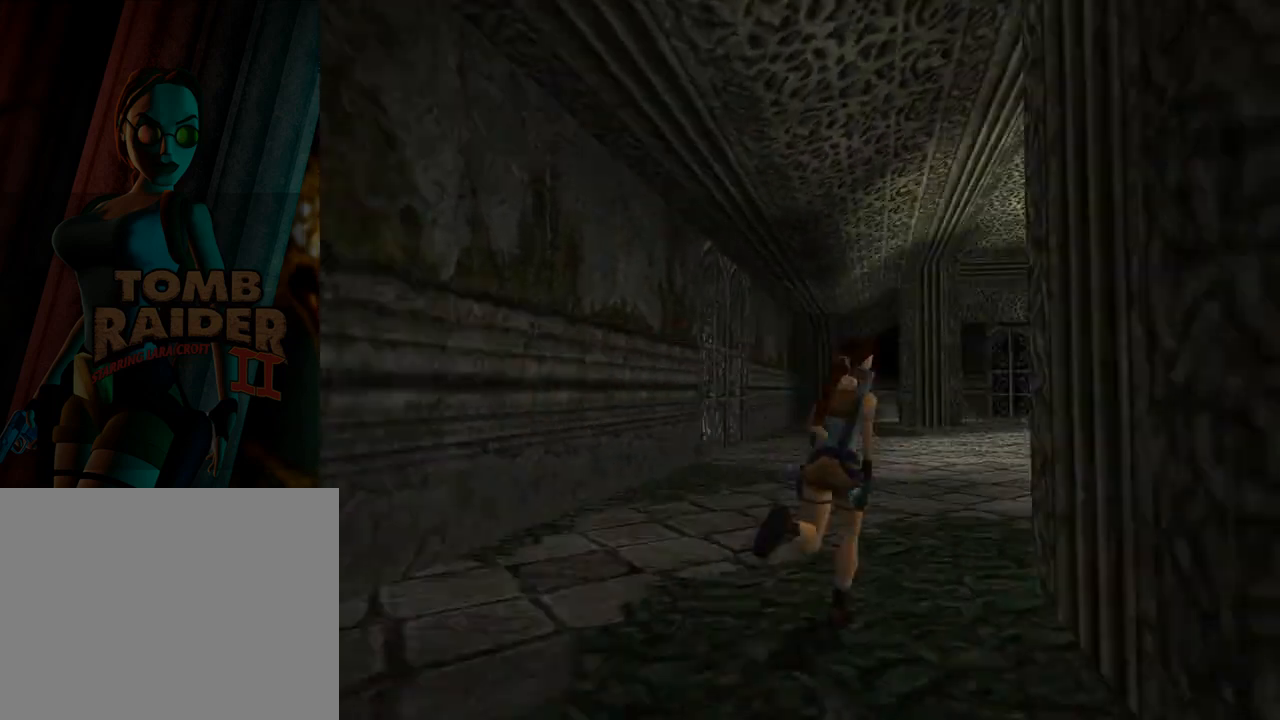
{"buttons": ["DPAD_UP", "DPAD_RIGHT"], "left_stick": "center", "events": [[167, "DPAD_RIGHT", "up"], [233, "DPAD_RIGHT", "down"], [300, "L1", "up"]]}
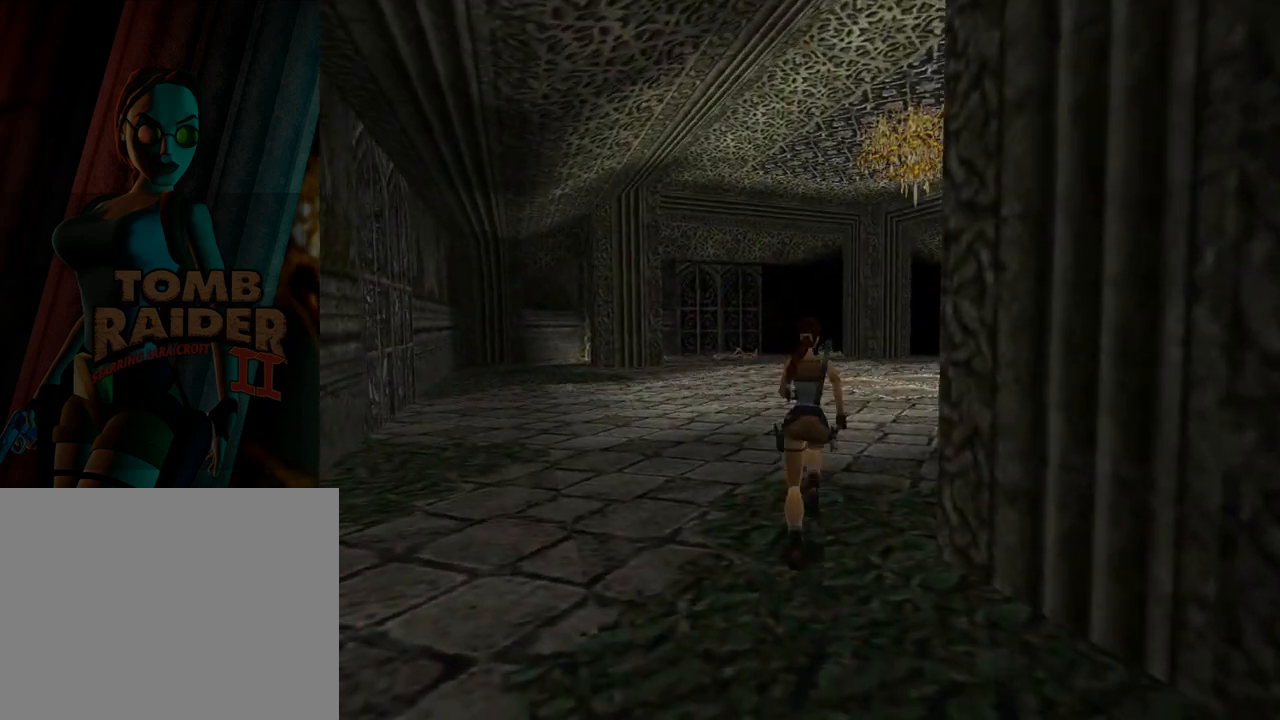
{"buttons": ["DPAD_RIGHT"], "left_stick": "center", "events": [[133, "DPAD_UP", "up"]]}
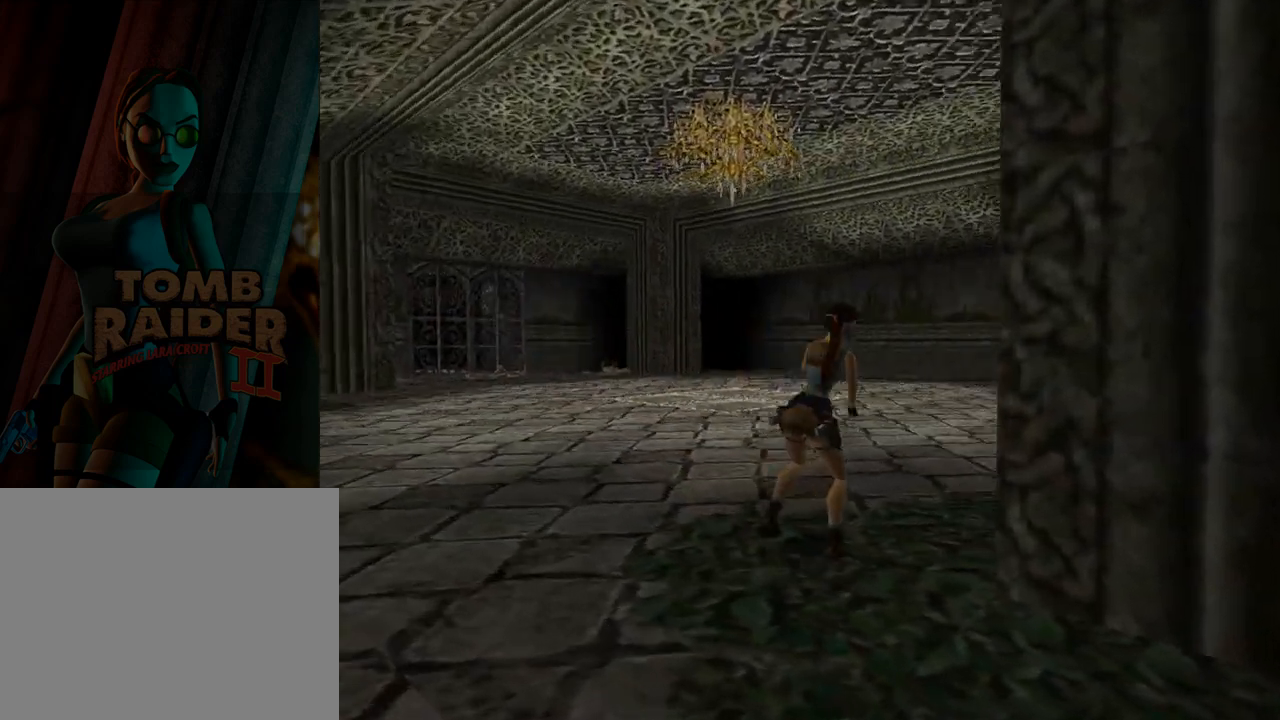
{"buttons": ["L1"], "left_stick": "center", "events": [[67, "L1", "down"], [200, "DPAD_UP", "down"], [267, "DPAD_RIGHT", "up"], [400, "DPAD_UP", "up"]]}
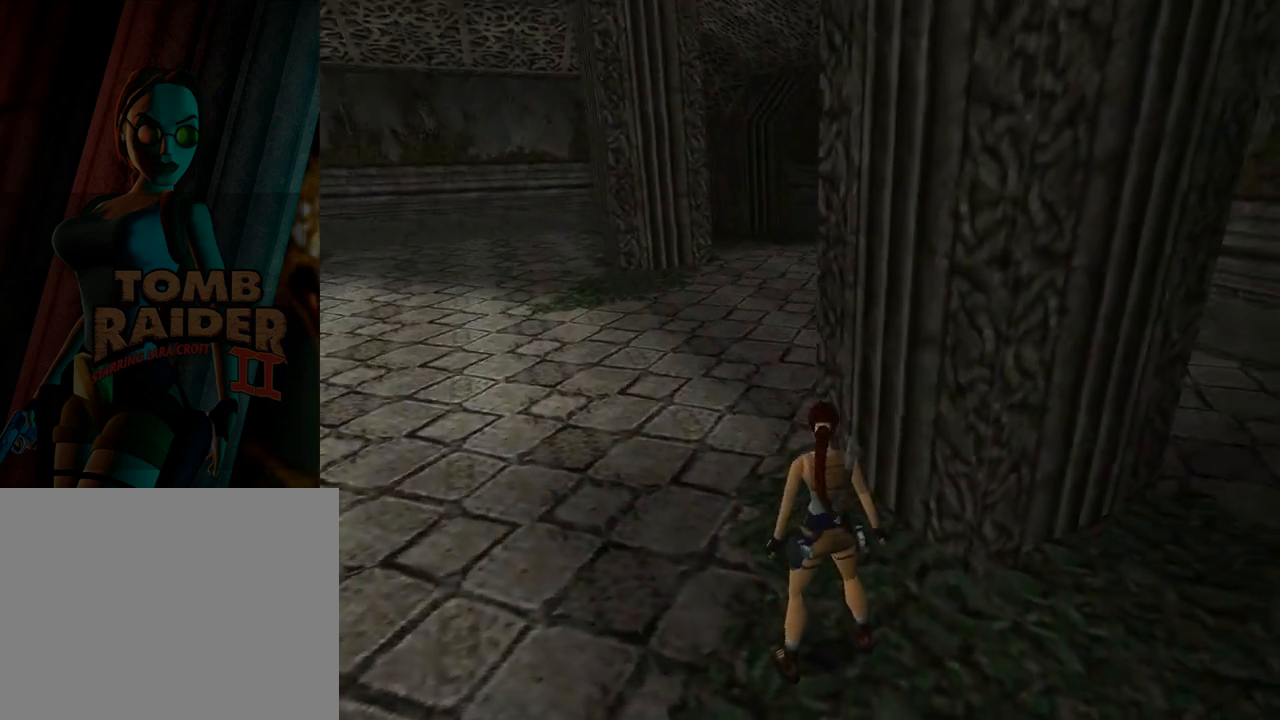
{"buttons": ["DPAD_LEFT"], "left_stick": "center", "events": [[367, "DPAD_LEFT", "down"], [367, "L1", "up"]]}
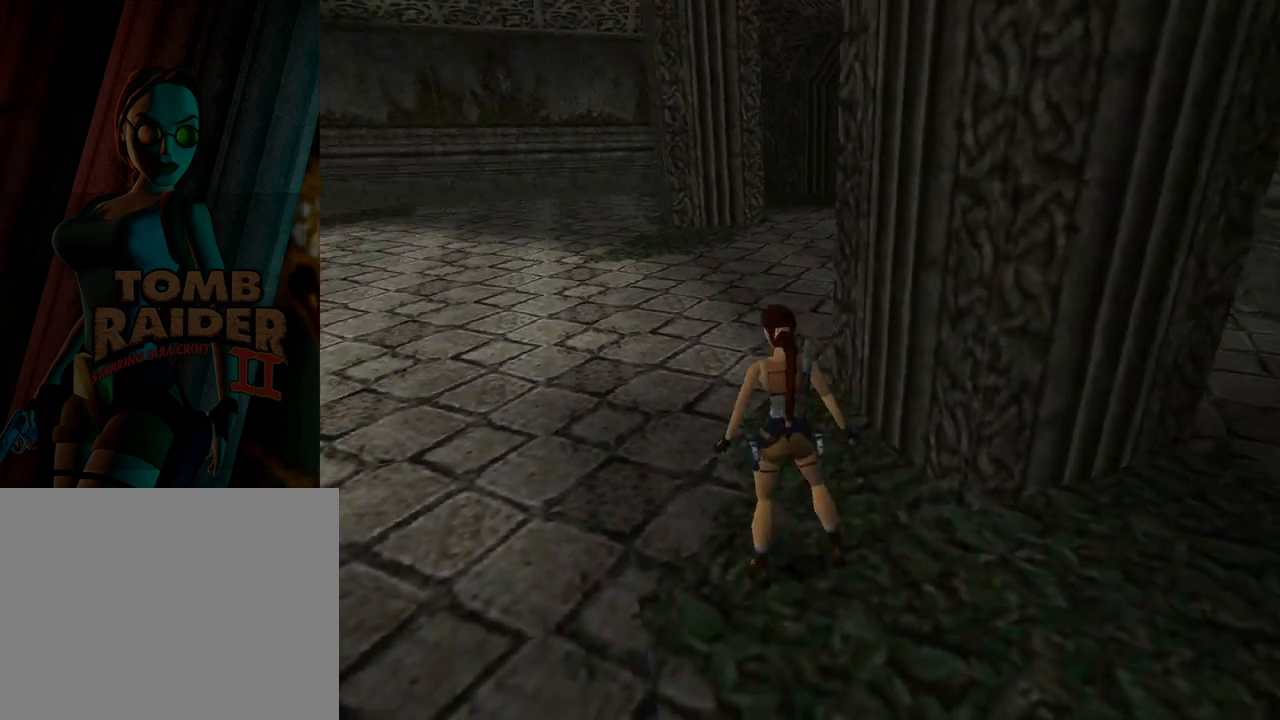
{"buttons": ["DPAD_UP", "DPAD_LEFT"], "left_stick": "center", "events": [[367, "DPAD_UP", "down"]]}
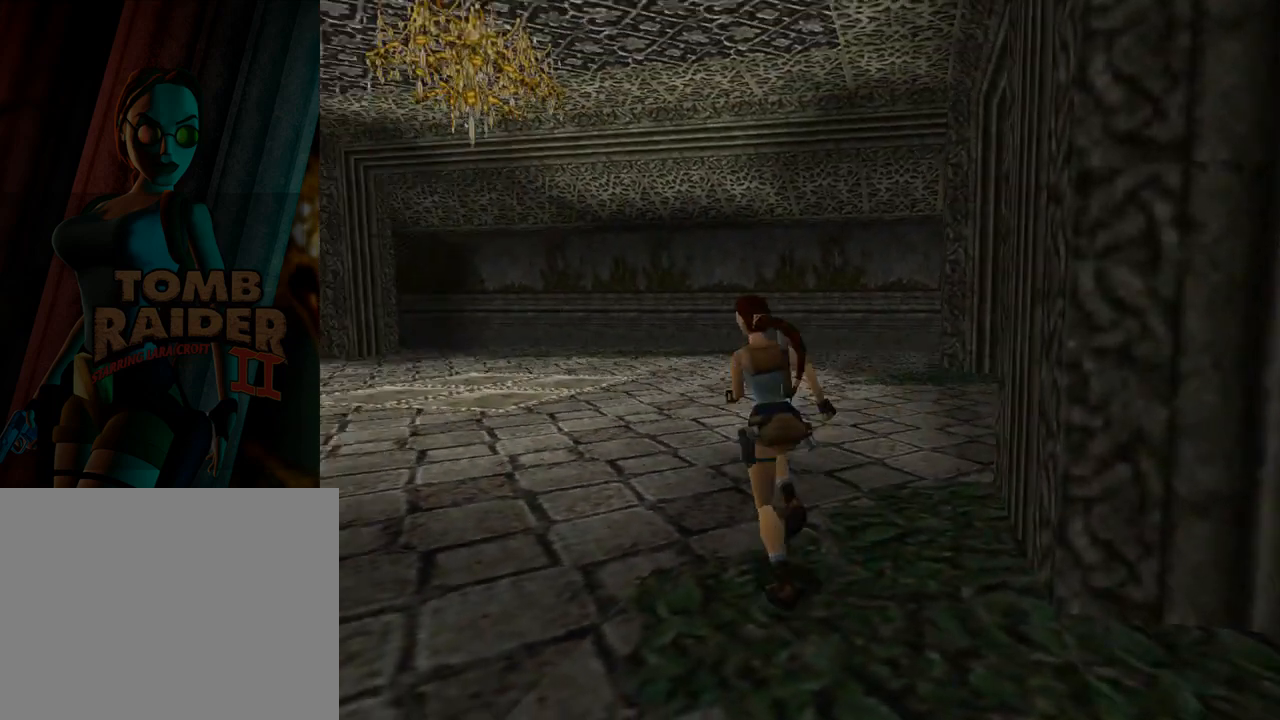
{"buttons": ["DPAD_UP", "DPAD_LEFT"], "left_stick": "center", "events": [[133, "DPAD_LEFT", "up"], [500, "DPAD_LEFT", "down"]]}
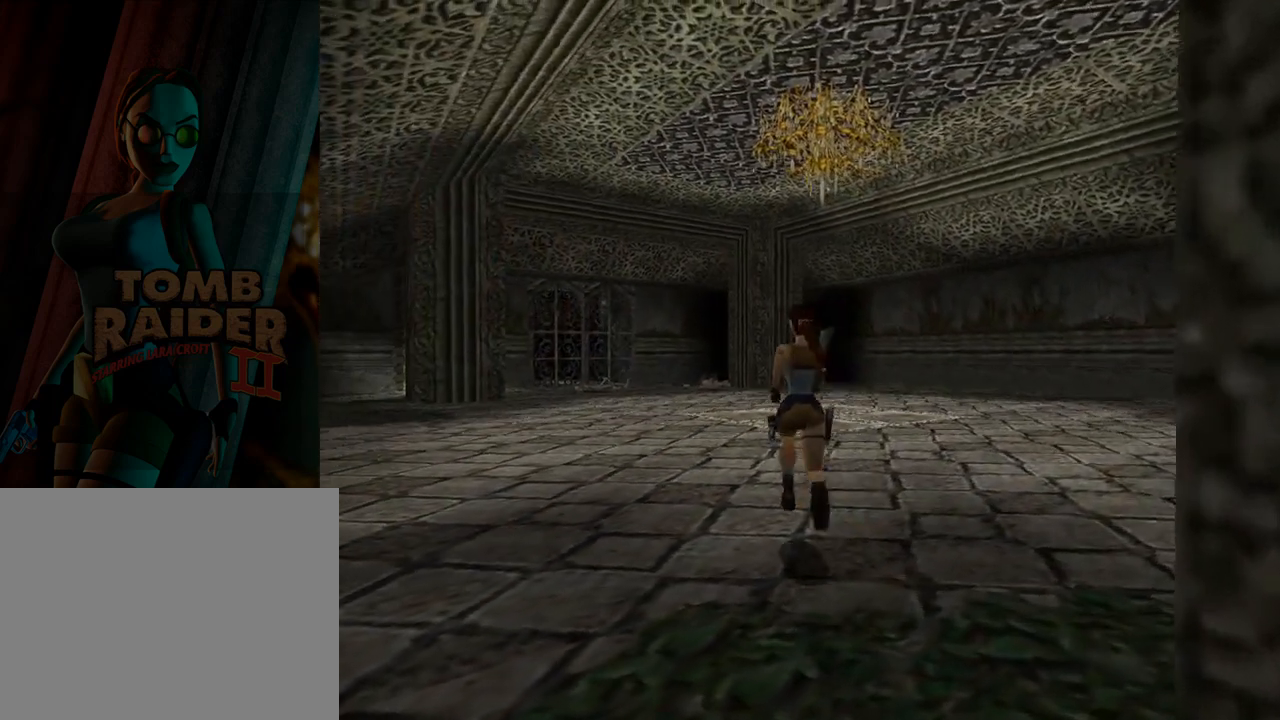
{"buttons": ["SQUARE", "DPAD_UP"], "left_stick": "center", "events": [[433, "SQUARE", "down"], [500, "DPAD_LEFT", "up"]]}
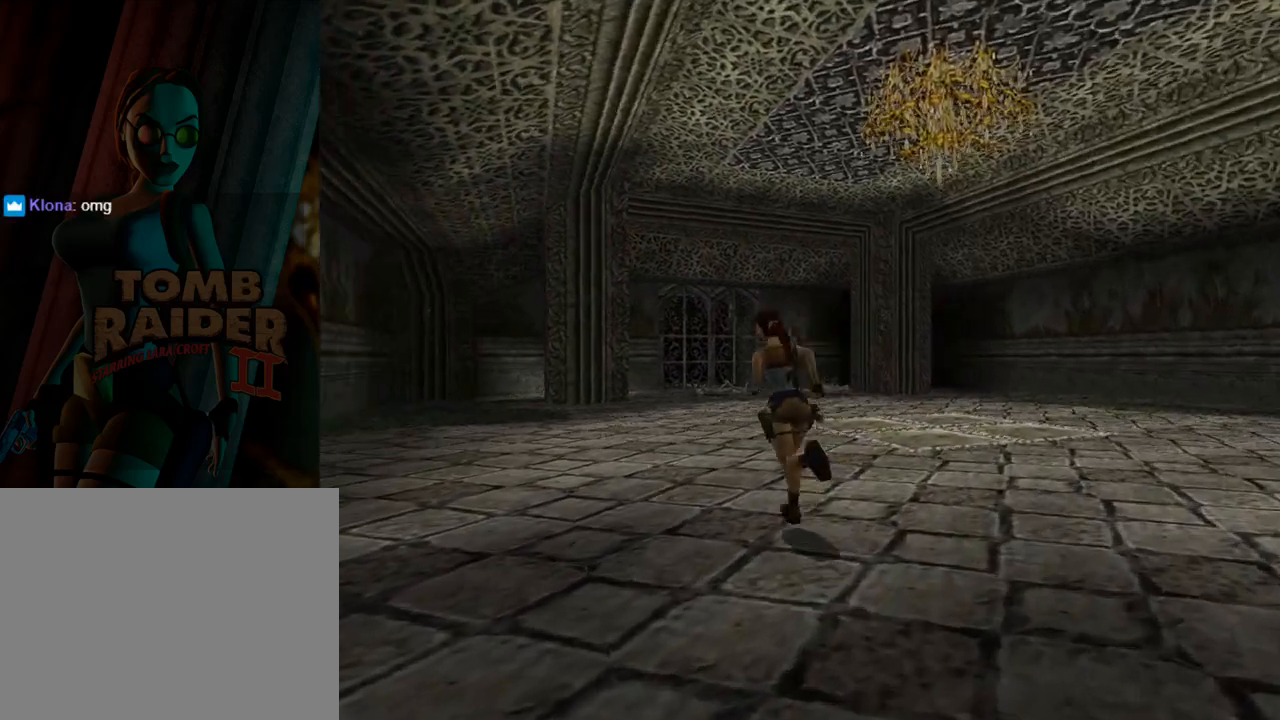
{"buttons": ["SQUARE", "DPAD_UP"], "left_stick": "center", "events": []}
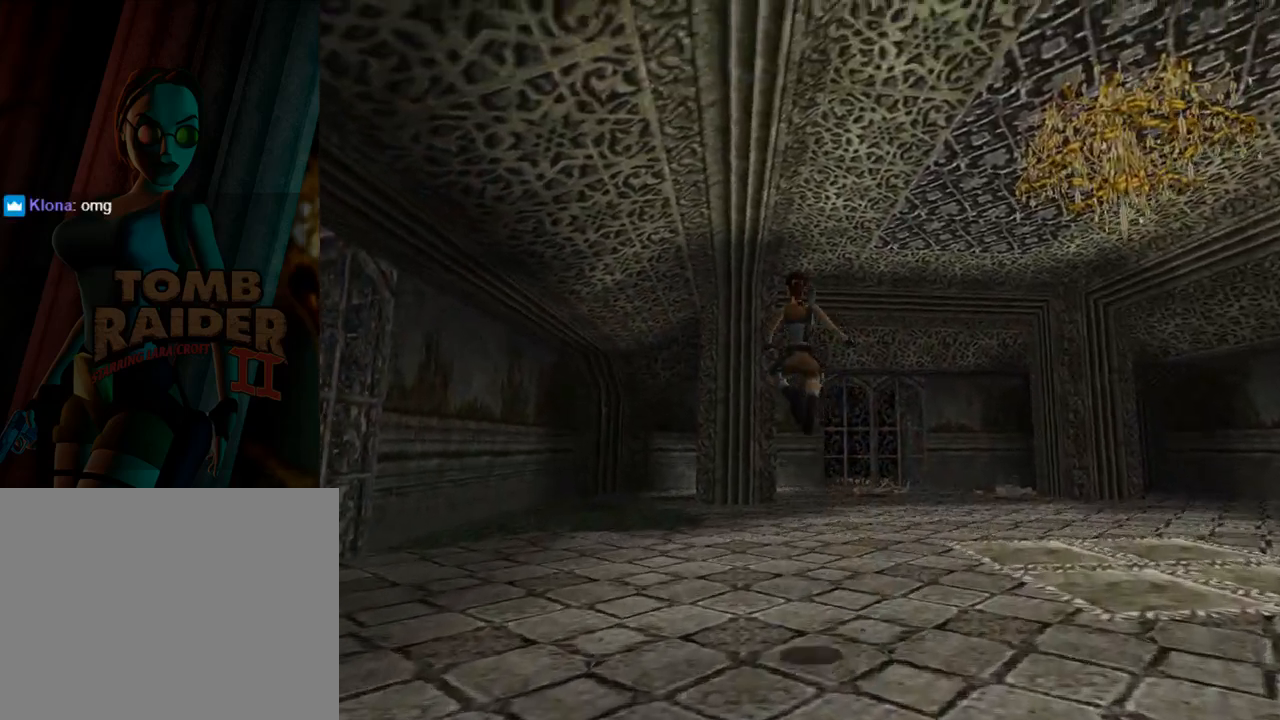
{"buttons": ["DPAD_UP", "DPAD_LEFT"], "left_stick": "center", "events": [[333, "DPAD_LEFT", "down"], [433, "SQUARE", "up"]]}